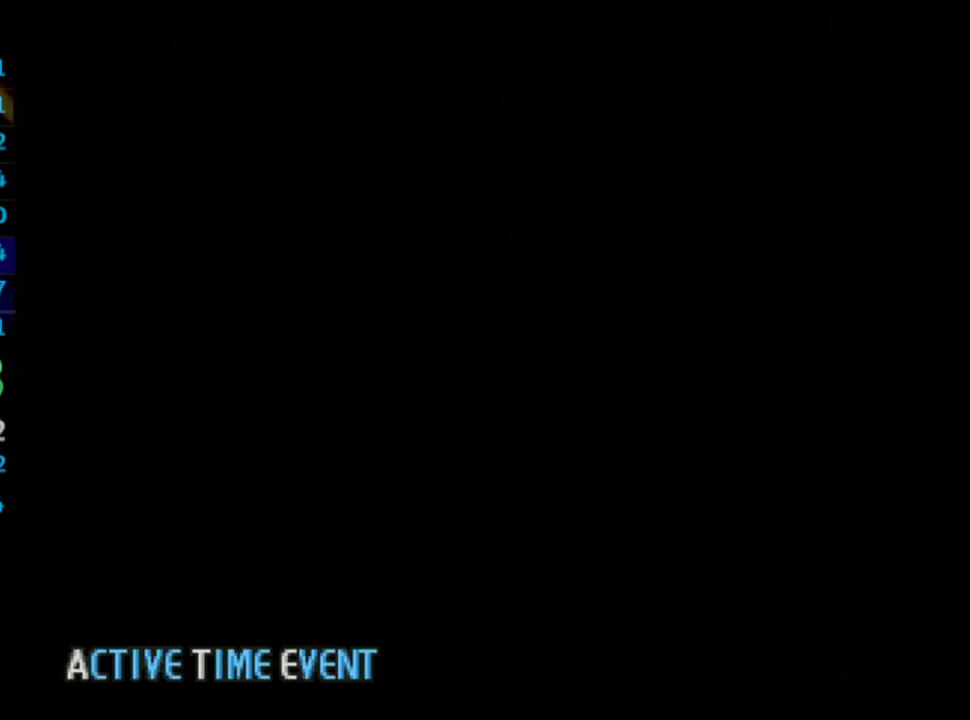
Gameplay with a controller (PlayStation layout); each line is a JSON object with the inputs held at the frame after it. "events" lists button and stick changes between this image and that frame as [ms after this image, input, new state], when the widget could be followed in between. Not read: HOME L3 R3.
{"buttons": ["DPAD_DOWN"], "left_stick": "center", "right_stick": "center", "events": []}
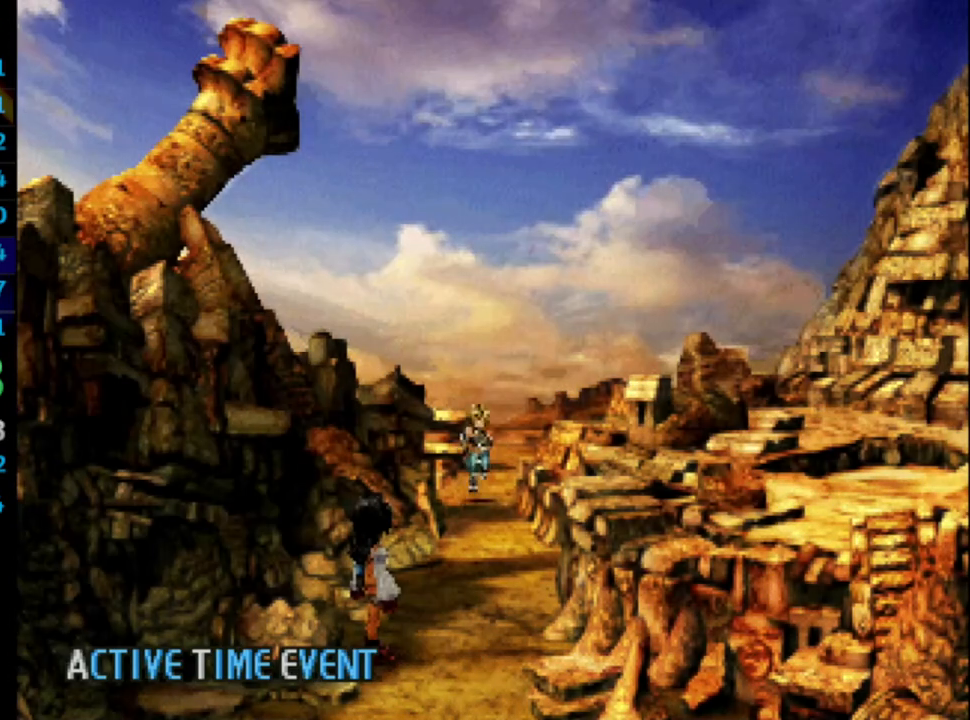
{"buttons": ["DPAD_DOWN"], "left_stick": "center", "right_stick": "center", "events": []}
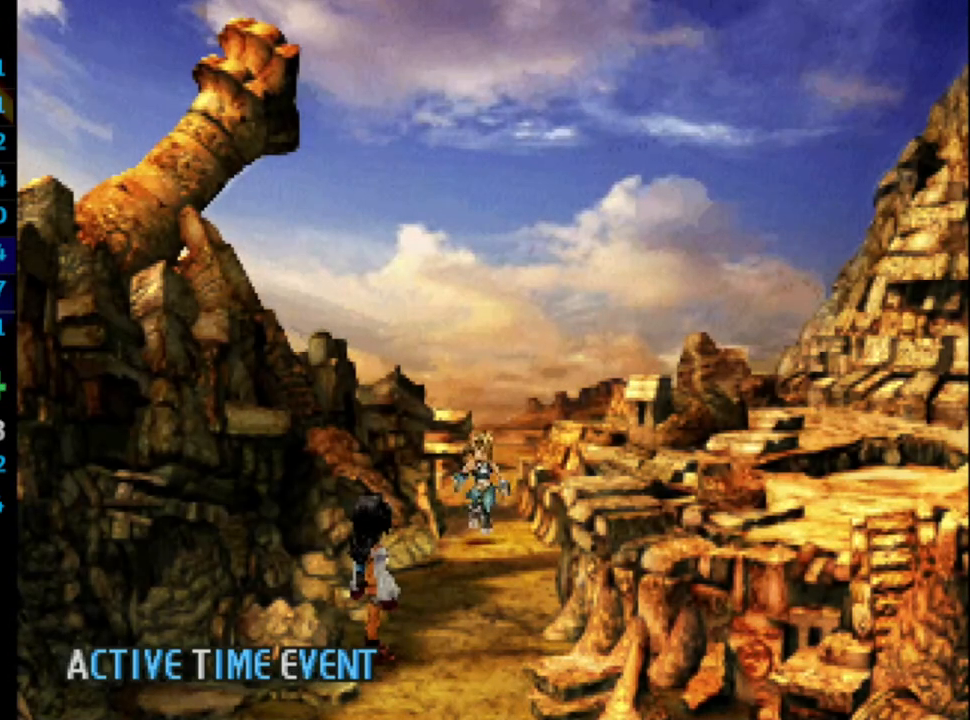
{"buttons": ["DPAD_DOWN"], "left_stick": "center", "right_stick": "center", "events": []}
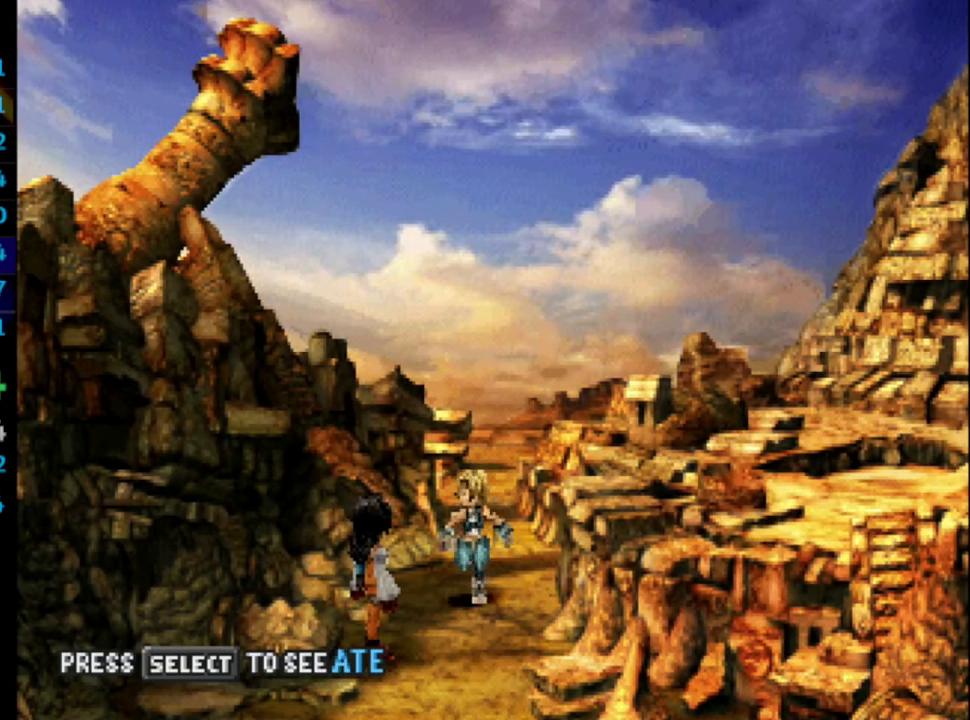
{"buttons": ["SQUARE", "DPAD_DOWN", "DPAD_LEFT"], "left_stick": "center", "right_stick": "center", "events": [[150, "DPAD_LEFT", "down"], [217, "CROSS", "down"], [283, "CROSS", "up"], [417, "CROSS", "down"], [483, "CROSS", "up"], [483, "SQUARE", "down"]]}
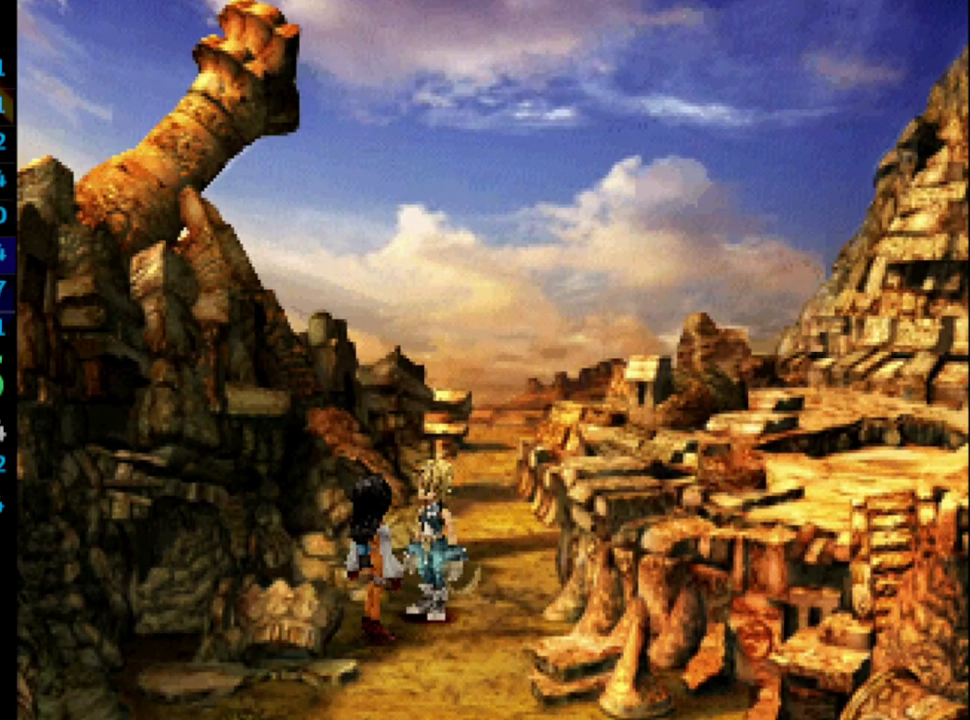
{"buttons": ["DPAD_UP"], "left_stick": "center", "right_stick": "center", "events": [[117, "SQUARE", "up"], [133, "CROSS", "down"], [167, "DPAD_LEFT", "up"], [183, "CROSS", "up"], [183, "SQUARE", "down"], [217, "DPAD_DOWN", "up"], [233, "CROSS", "down"], [250, "SQUARE", "up"], [267, "CROSS", "up"], [317, "CROSS", "down"], [350, "CROSS", "up"], [350, "DPAD_UP", "down"], [450, "CROSS", "down"], [500, "CROSS", "up"]]}
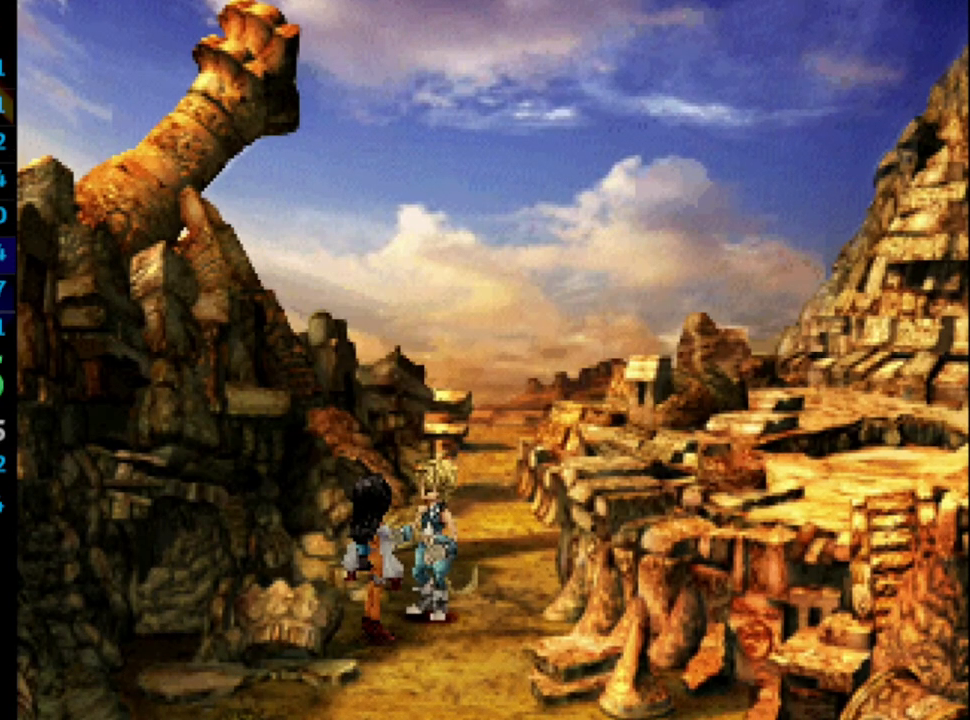
{"buttons": ["CROSS", "DPAD_UP"], "left_stick": "center", "right_stick": "center", "events": [[17, "SQUARE", "down"], [67, "CROSS", "down"], [83, "SQUARE", "up"], [100, "CROSS", "up"], [150, "SQUARE", "down"], [167, "CROSS", "down"], [183, "SQUARE", "up"], [200, "CROSS", "up"], [217, "SQUARE", "down"], [250, "CROSS", "down"], [267, "SQUARE", "up"], [317, "CROSS", "up"], [367, "SQUARE", "down"], [383, "CROSS", "down"], [400, "SQUARE", "up"], [433, "CROSS", "up"], [433, "SQUARE", "down"], [483, "CROSS", "down"], [500, "SQUARE", "up"]]}
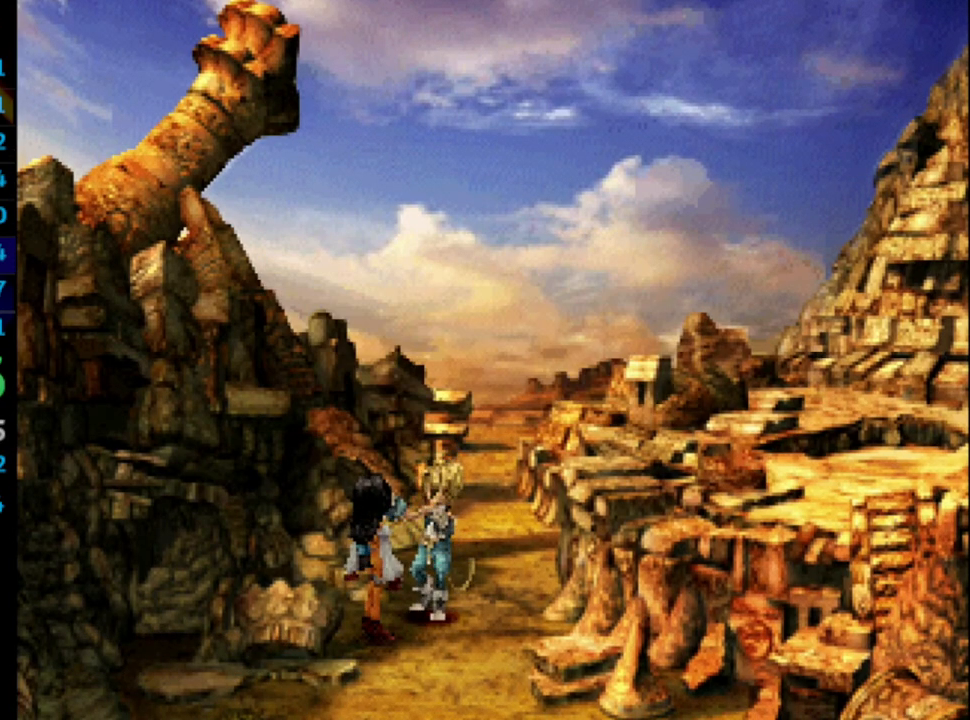
{"buttons": ["DPAD_UP"], "left_stick": "center", "right_stick": "center", "events": [[50, "CROSS", "up"], [83, "SQUARE", "down"], [100, "CROSS", "down"], [117, "SQUARE", "up"], [150, "CROSS", "up"], [200, "CROSS", "down"], [217, "CROSS", "up"], [283, "SQUARE", "down"], [317, "CROSS", "down"], [317, "SQUARE", "up"], [367, "CROSS", "up"], [400, "SQUARE", "down"], [450, "CROSS", "down"], [450, "SQUARE", "up"], [500, "CROSS", "up"]]}
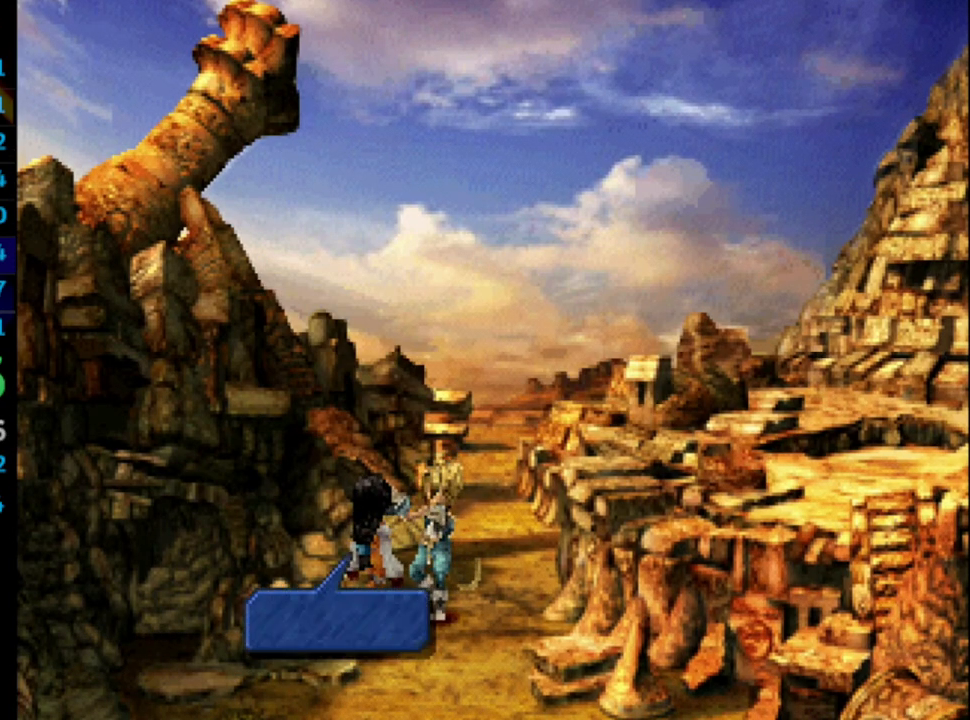
{"buttons": ["DPAD_UP"], "left_stick": "center", "right_stick": "center", "events": [[17, "SQUARE", "down"], [83, "CROSS", "down"], [83, "SQUARE", "up"], [100, "CROSS", "up"], [133, "SQUARE", "down"], [183, "CROSS", "down"], [183, "SQUARE", "up"], [250, "CROSS", "up"], [267, "SQUARE", "down"], [317, "SQUARE", "up"], [333, "CROSS", "down"], [367, "CROSS", "up"], [400, "SQUARE", "down"], [450, "CROSS", "down"], [450, "SQUARE", "up"], [500, "CROSS", "up"]]}
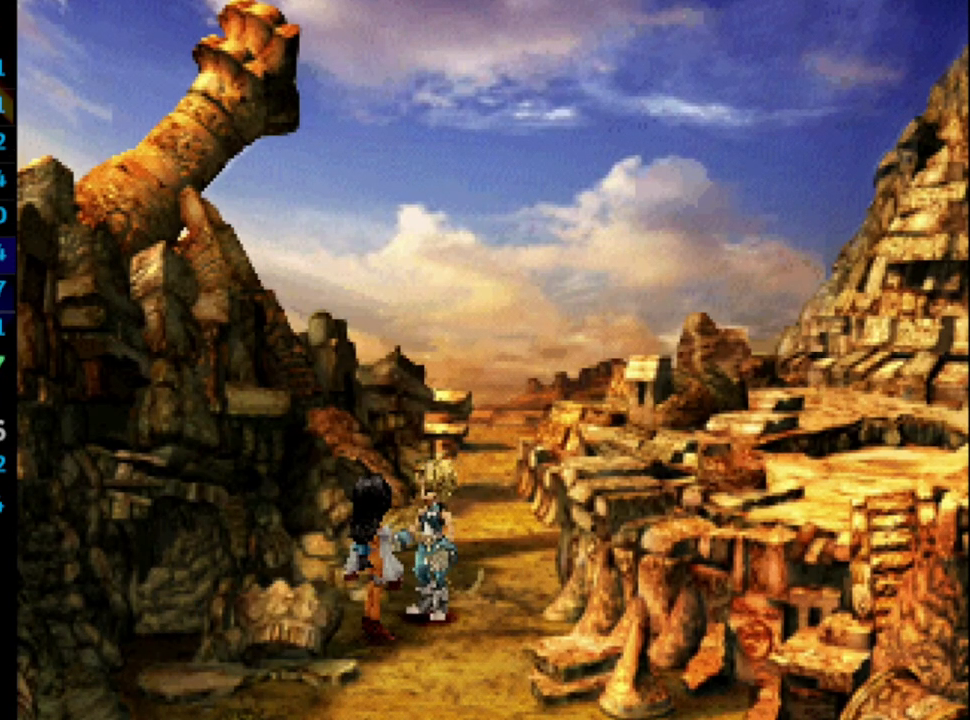
{"buttons": ["DPAD_UP"], "left_stick": "center", "right_stick": "center", "events": [[33, "SQUARE", "down"], [100, "CROSS", "down"], [100, "SQUARE", "up"], [117, "CROSS", "up"], [167, "SQUARE", "down"], [200, "SQUARE", "up"], [217, "CROSS", "down"], [250, "CROSS", "up"], [300, "SQUARE", "down"], [350, "CROSS", "down"], [417, "CROSS", "up"], [483, "SQUARE", "up"]]}
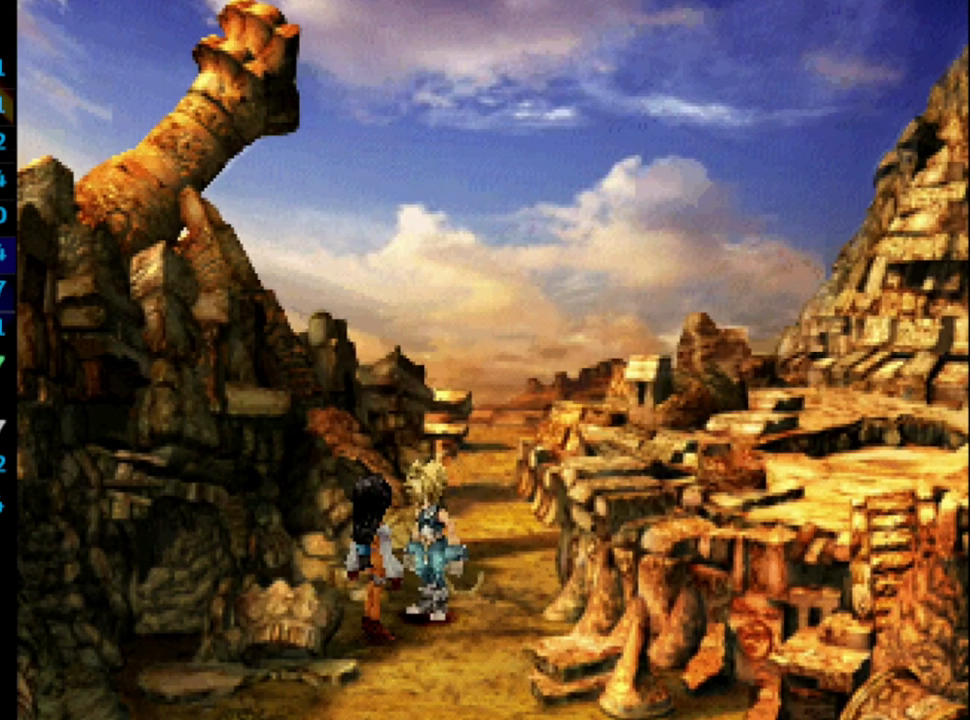
{"buttons": ["DPAD_UP"], "left_stick": "center", "right_stick": "center", "events": [[83, "CROSS", "down"], [117, "CROSS", "up"], [117, "SQUARE", "down"], [200, "SQUARE", "up"], [300, "SQUARE", "down"], [333, "SQUARE", "up"], [350, "CROSS", "down"], [383, "CROSS", "up"], [433, "SQUARE", "down"], [450, "SQUARE", "up"]]}
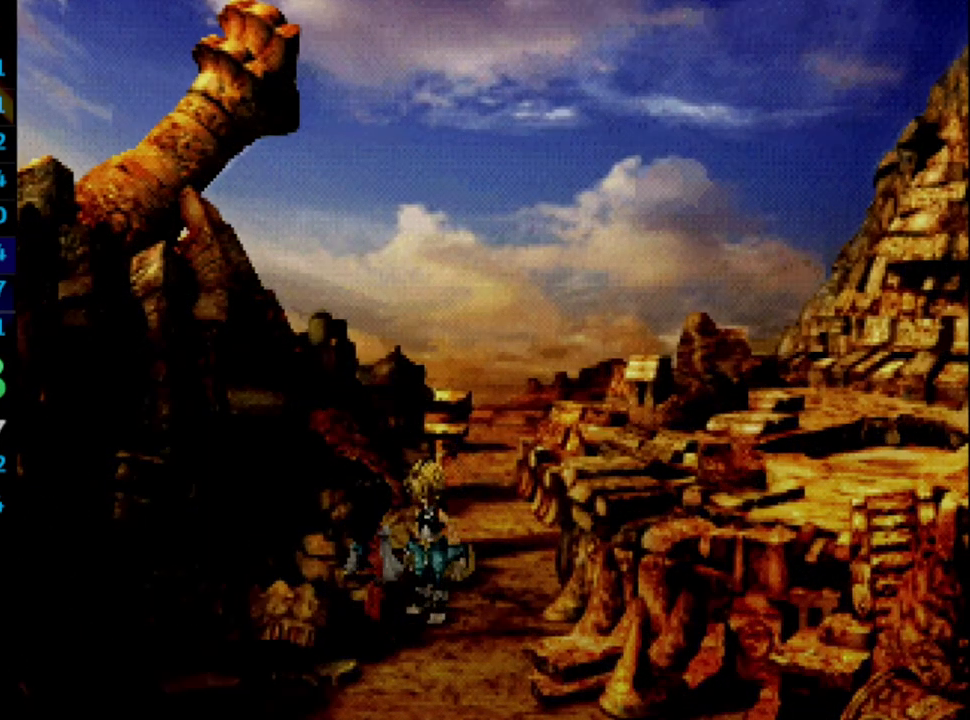
{"buttons": ["DPAD_UP"], "left_stick": "center", "right_stick": "center", "events": [[200, "CROSS", "down"], [250, "CROSS", "up"], [267, "SQUARE", "down"], [317, "CROSS", "down"], [317, "SQUARE", "up"], [350, "CROSS", "up"], [383, "SQUARE", "down"], [433, "CROSS", "down"], [433, "SQUARE", "up"], [500, "CROSS", "up"]]}
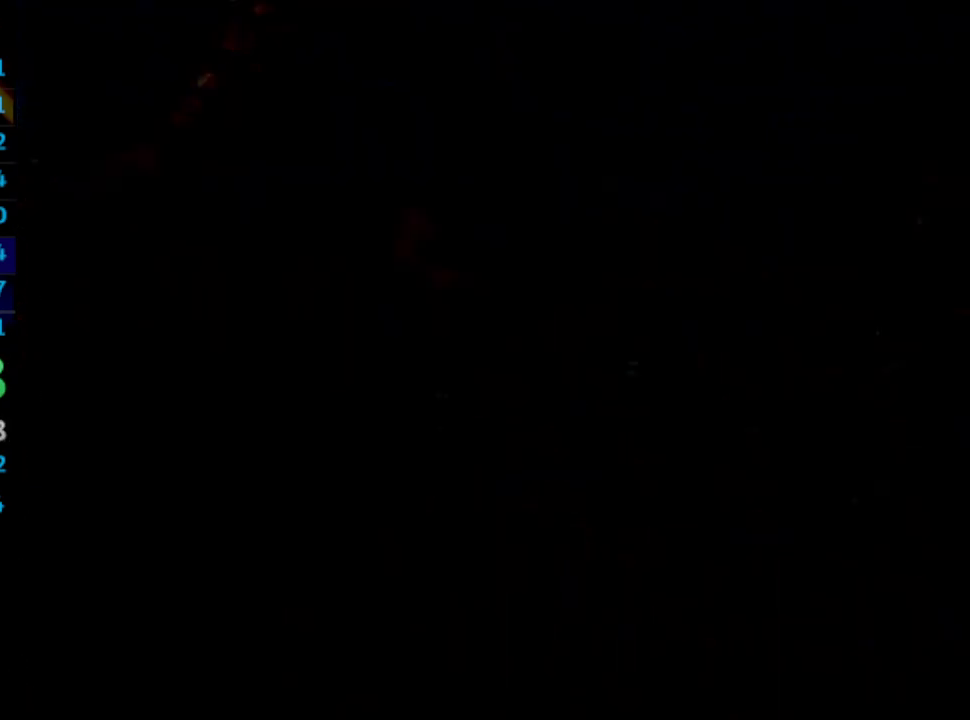
{"buttons": ["DPAD_UP"], "left_stick": "center", "right_stick": "center", "events": [[17, "SQUARE", "down"], [50, "CROSS", "down"], [83, "SQUARE", "up"], [100, "CROSS", "up"], [150, "CROSS", "down"], [233, "SQUARE", "down"], [317, "SQUARE", "up"], [333, "CROSS", "up"]]}
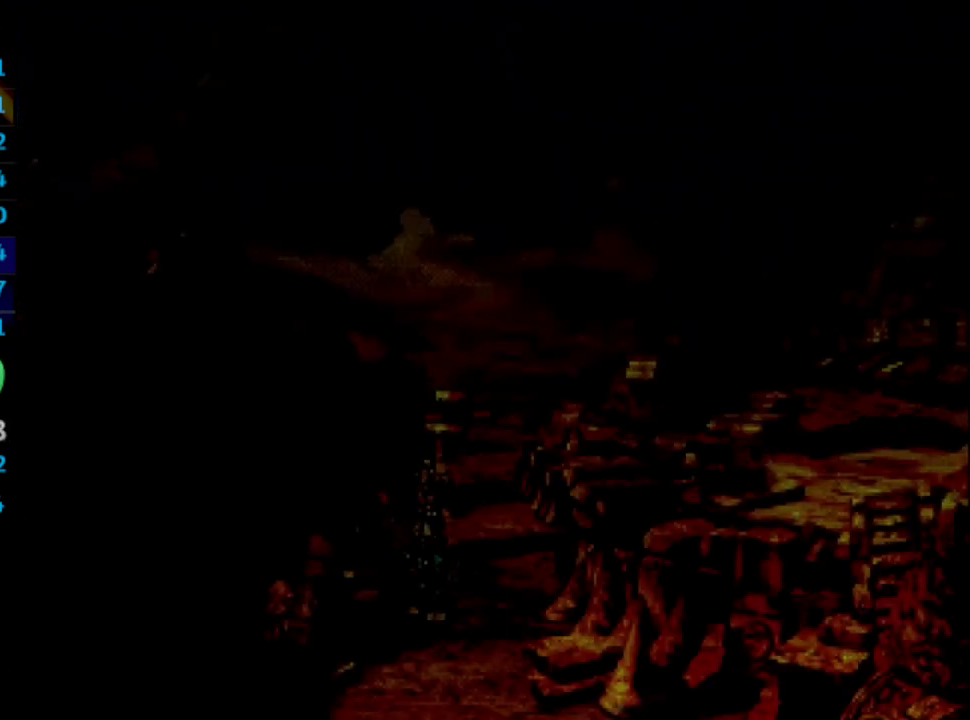
{"buttons": ["DPAD_UP"], "left_stick": "center", "right_stick": "center", "events": [[50, "CROSS", "down"], [100, "CROSS", "up"]]}
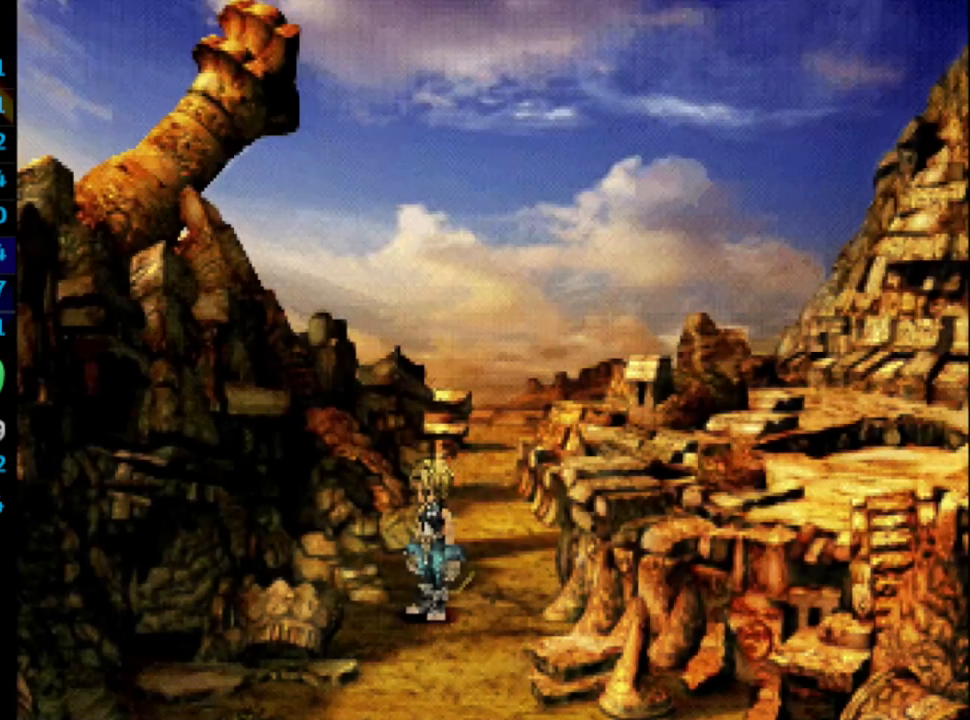
{"buttons": ["DPAD_UP"], "left_stick": "center", "right_stick": "center", "events": []}
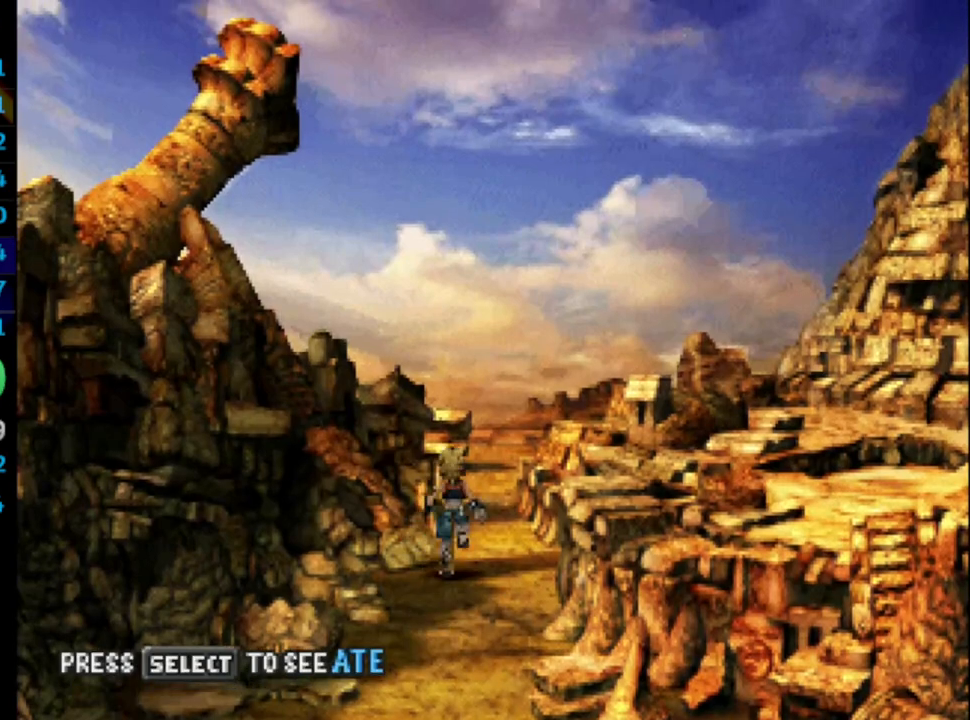
{"buttons": ["DPAD_UP"], "left_stick": "center", "right_stick": "center", "events": []}
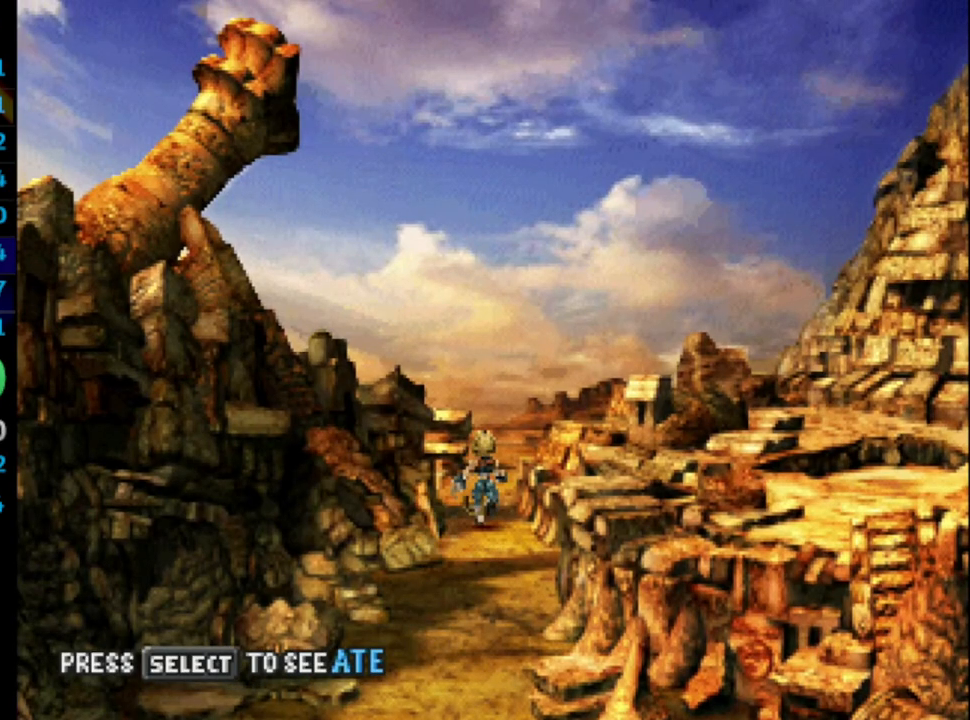
{"buttons": ["DPAD_UP"], "left_stick": "center", "right_stick": "center", "events": []}
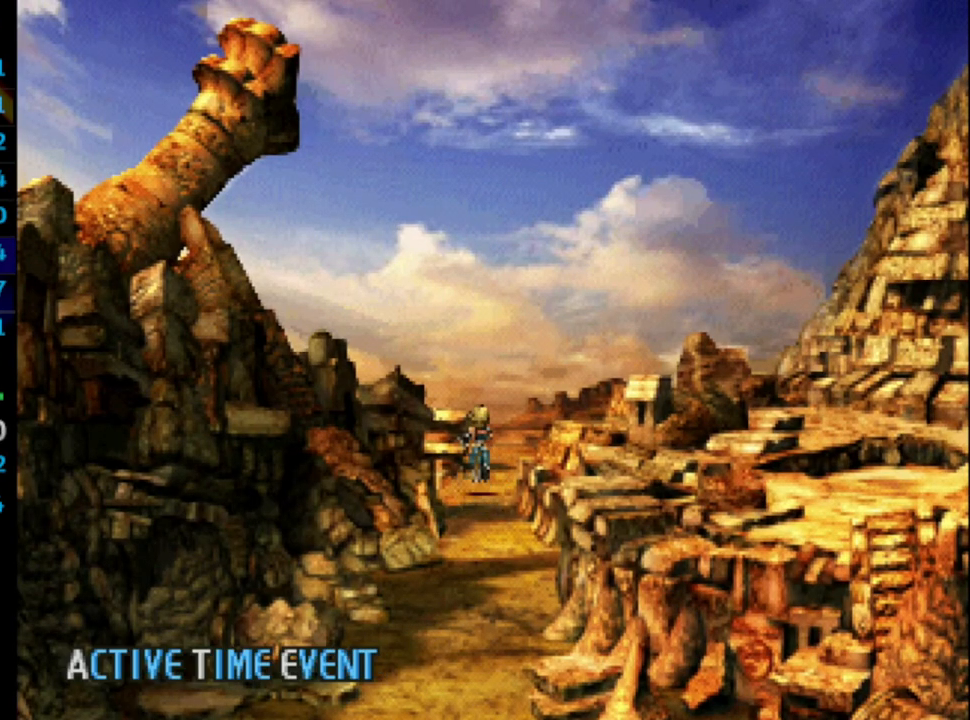
{"buttons": ["DPAD_UP"], "left_stick": "center", "right_stick": "center", "events": []}
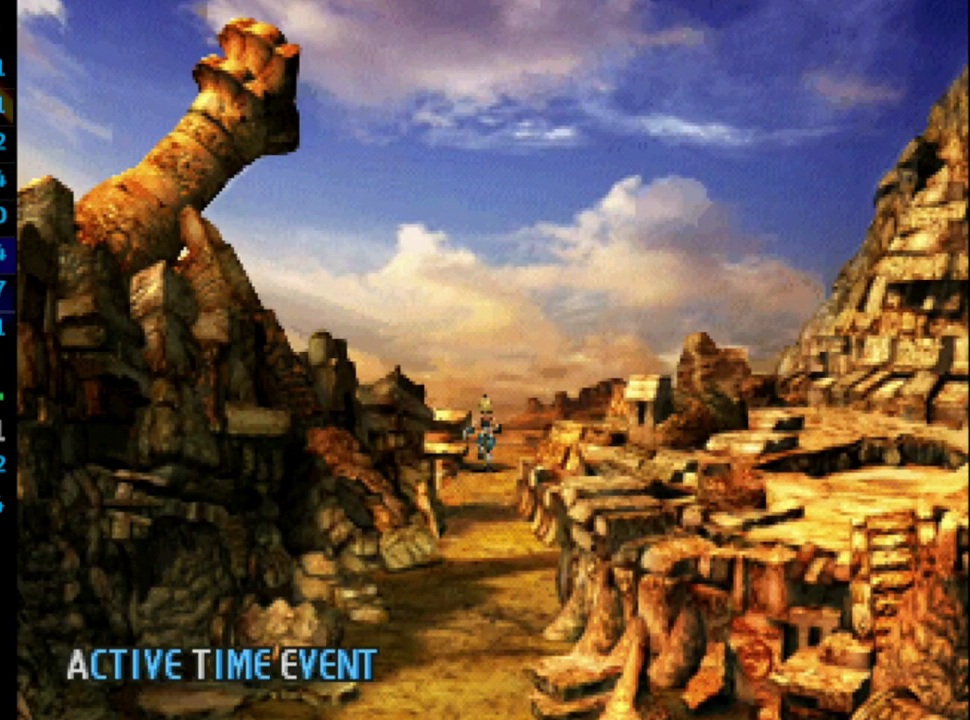
{"buttons": ["DPAD_UP"], "left_stick": "center", "right_stick": "center", "events": []}
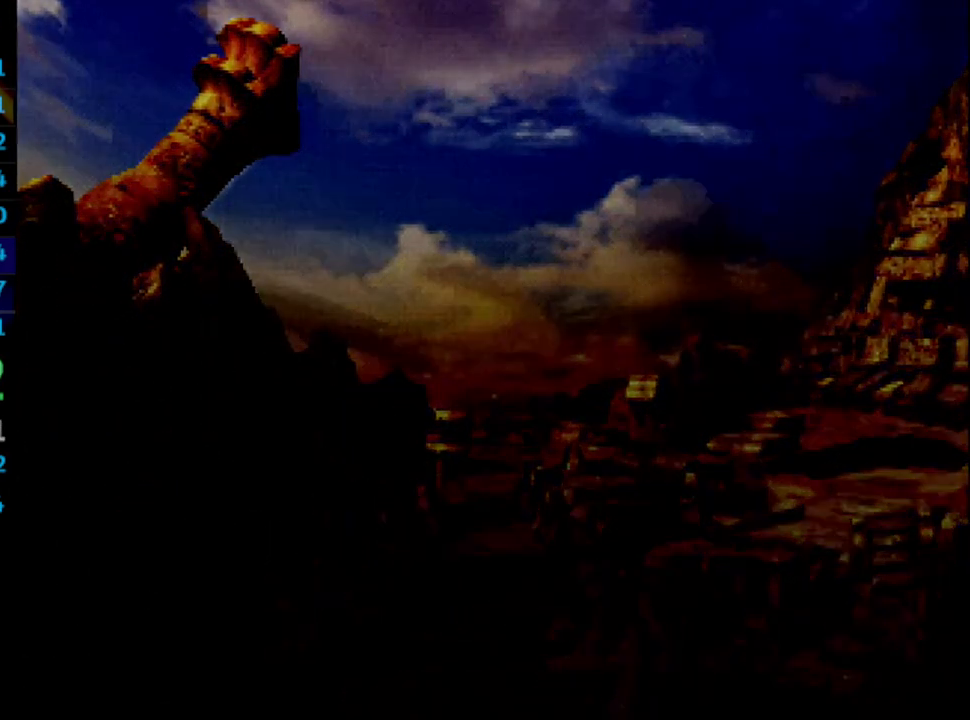
{"buttons": ["DPAD_UP", "DPAD_LEFT"], "left_stick": "center", "right_stick": "center", "events": [[383, "DPAD_LEFT", "down"]]}
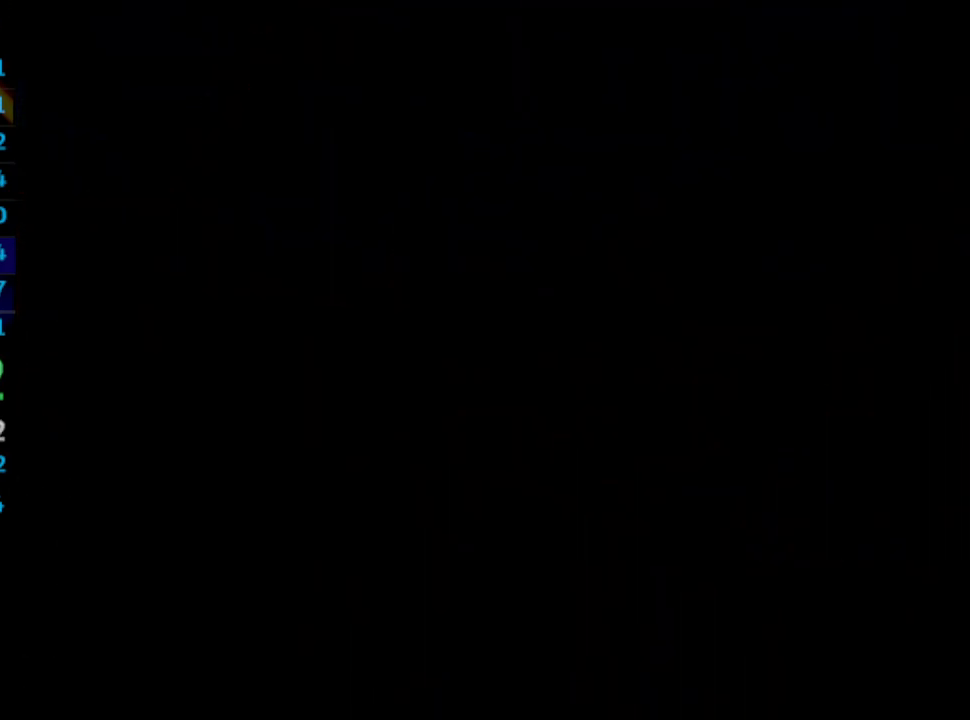
{"buttons": ["DPAD_UP", "DPAD_LEFT"], "left_stick": "center", "right_stick": "center", "events": []}
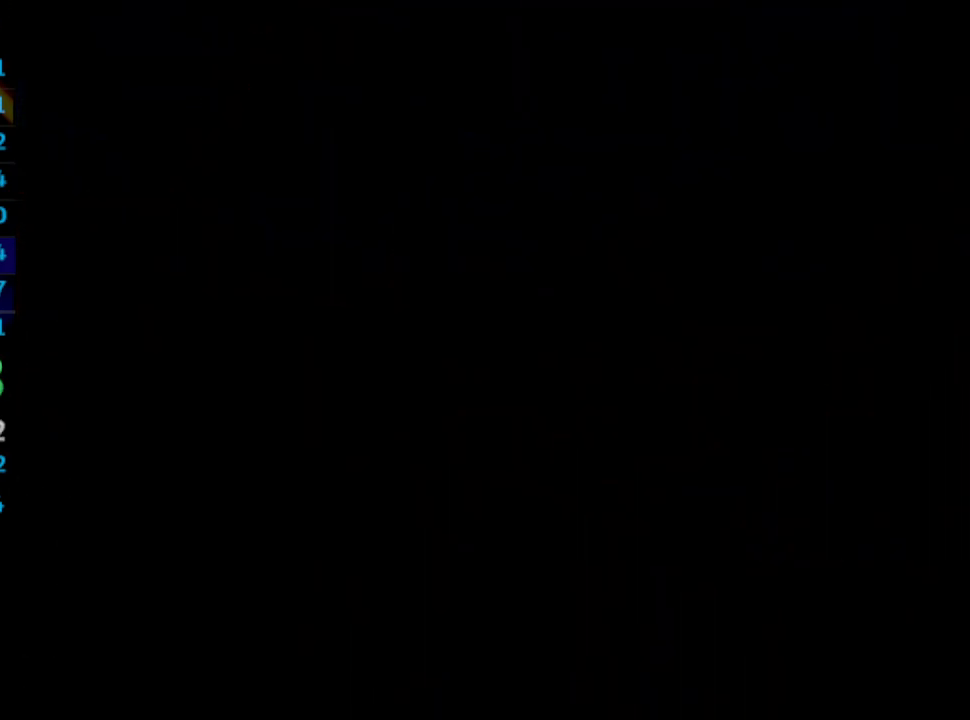
{"buttons": ["DPAD_UP", "DPAD_LEFT"], "left_stick": "center", "right_stick": "center", "events": []}
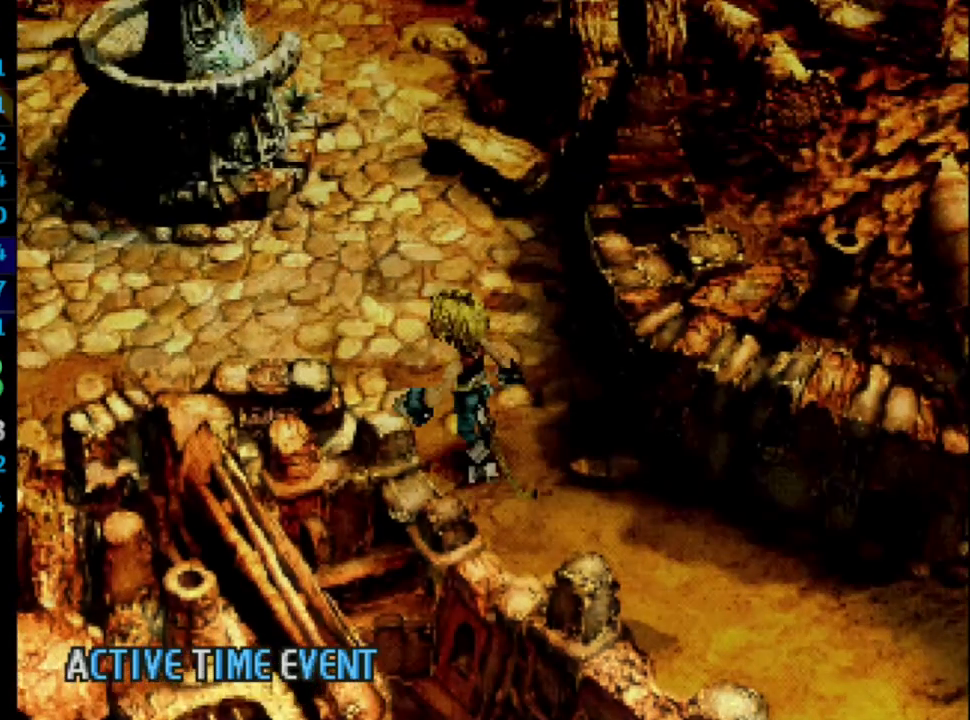
{"buttons": ["DPAD_UP", "DPAD_LEFT"], "left_stick": "center", "right_stick": "center", "events": []}
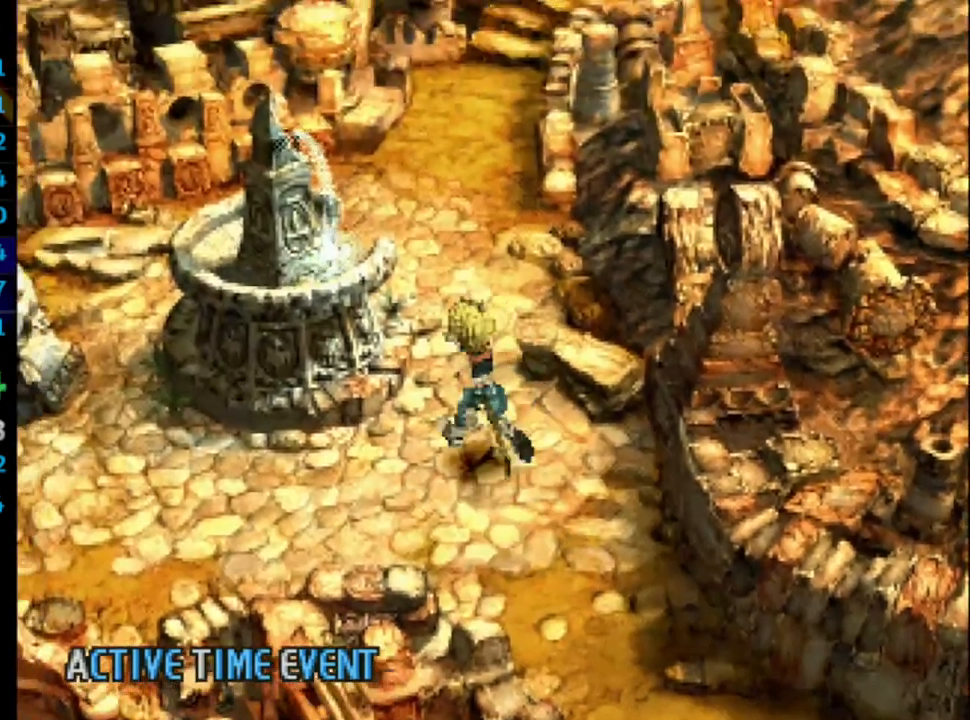
{"buttons": ["DPAD_UP"], "left_stick": "center", "right_stick": "center", "events": [[100, "DPAD_LEFT", "up"]]}
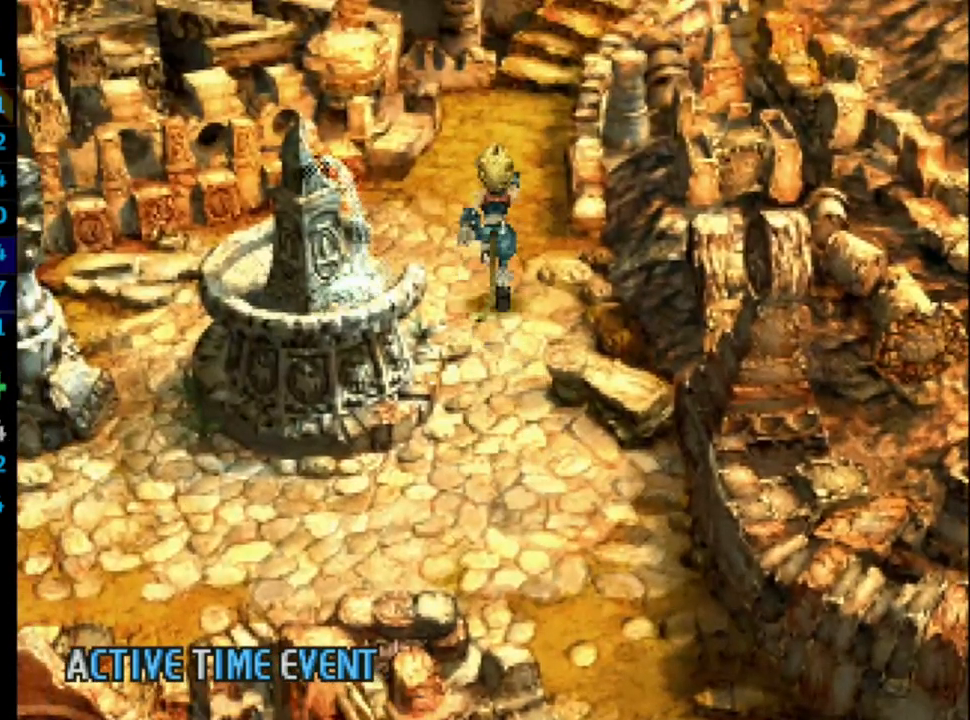
{"buttons": ["DPAD_UP"], "left_stick": "center", "right_stick": "center", "events": []}
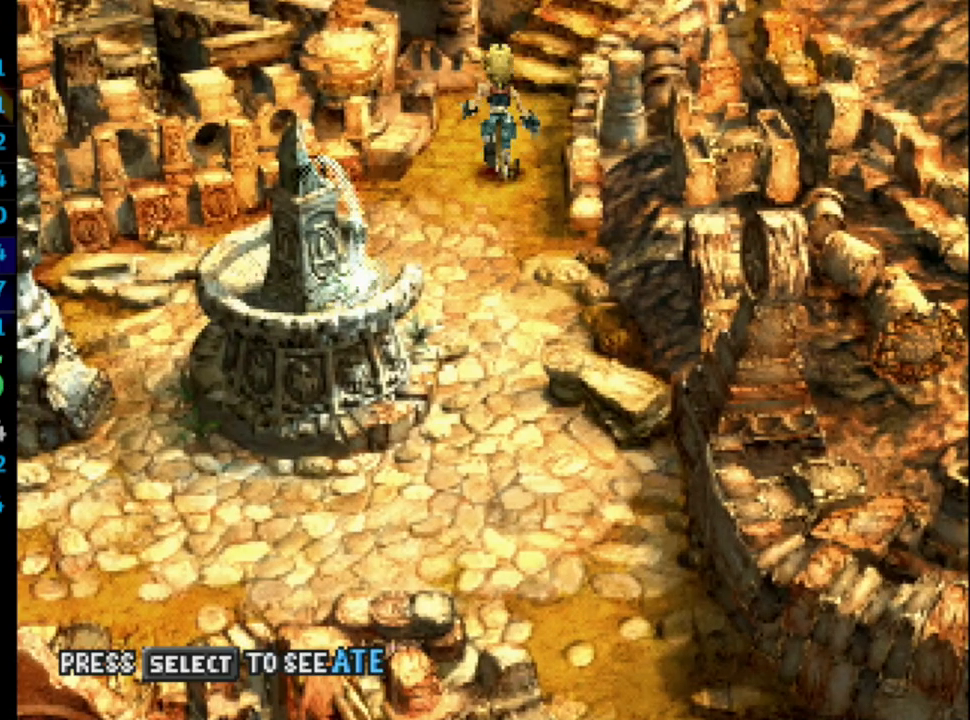
{"buttons": ["DPAD_UP", "DPAD_RIGHT"], "left_stick": "center", "right_stick": "center", "events": [[200, "DPAD_RIGHT", "down"]]}
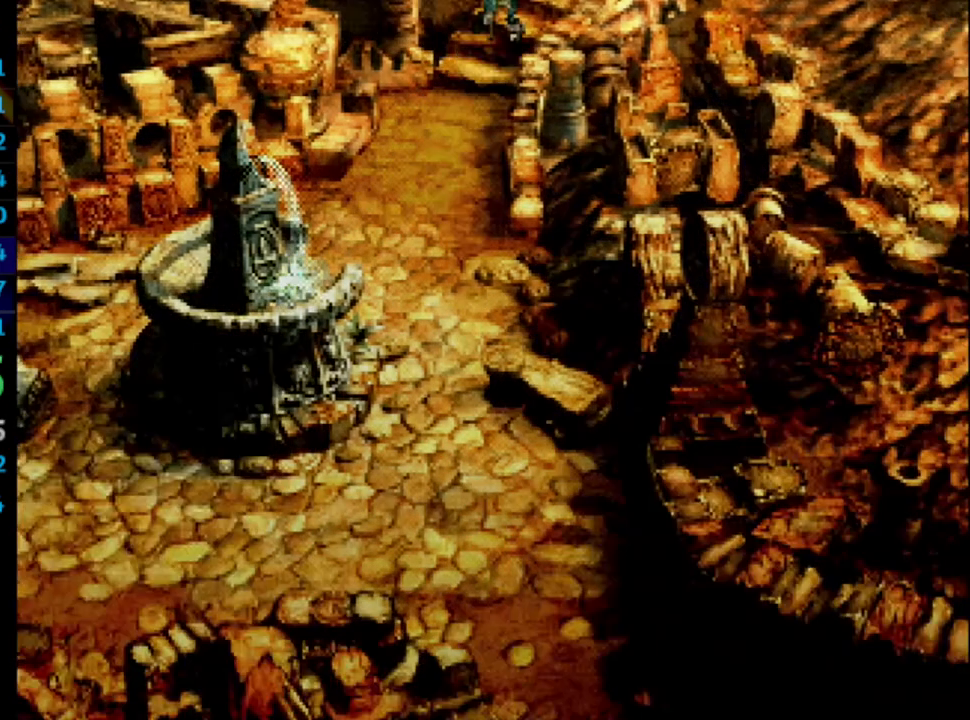
{"buttons": ["DPAD_UP", "DPAD_RIGHT"], "left_stick": "center", "right_stick": "center", "events": []}
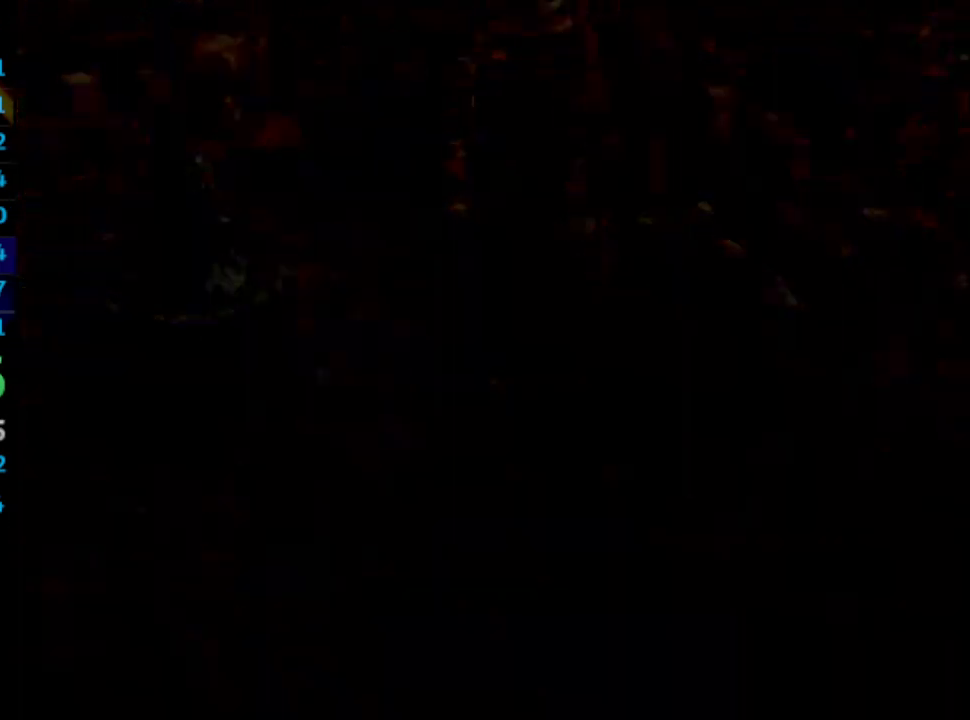
{"buttons": ["DPAD_UP", "DPAD_RIGHT"], "left_stick": "center", "right_stick": "center", "events": []}
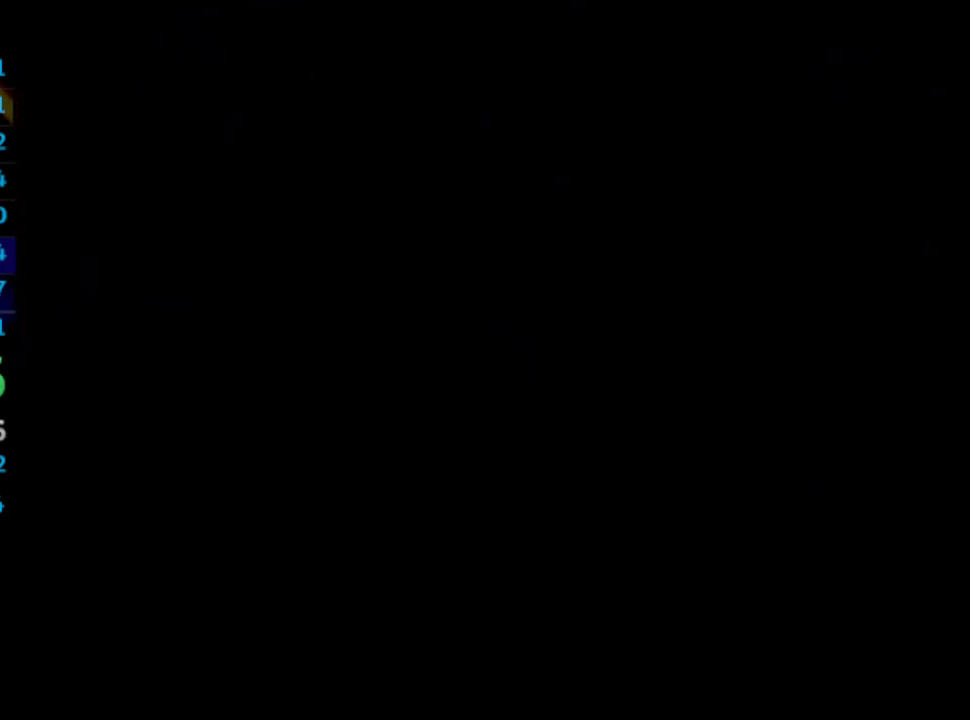
{"buttons": ["DPAD_UP", "DPAD_RIGHT"], "left_stick": "center", "right_stick": "center", "events": []}
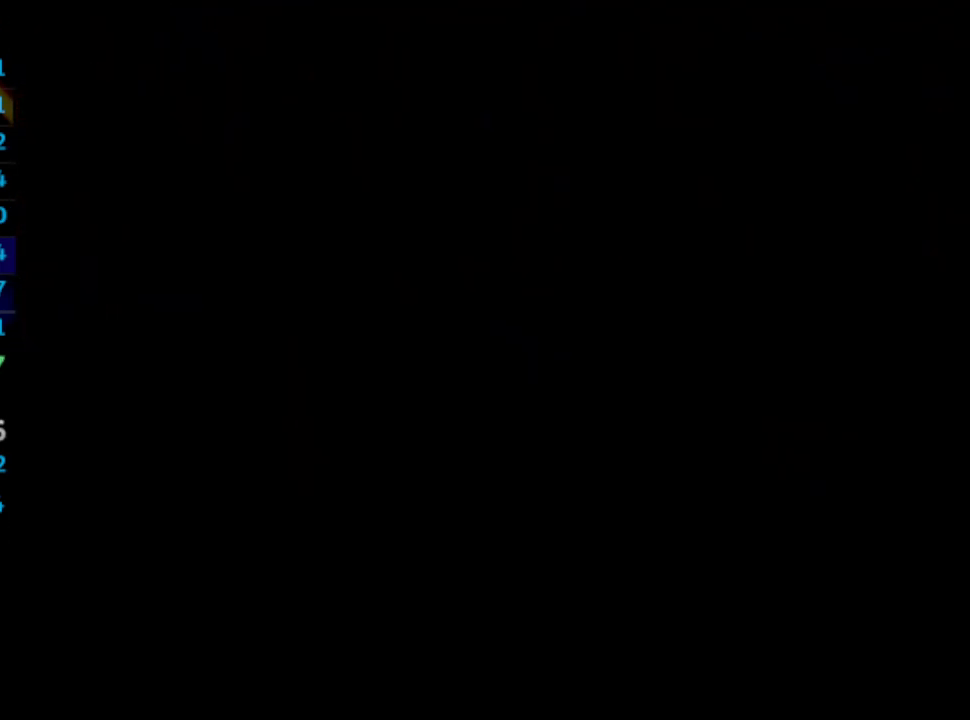
{"buttons": ["DPAD_UP", "DPAD_RIGHT"], "left_stick": "center", "right_stick": "center", "events": []}
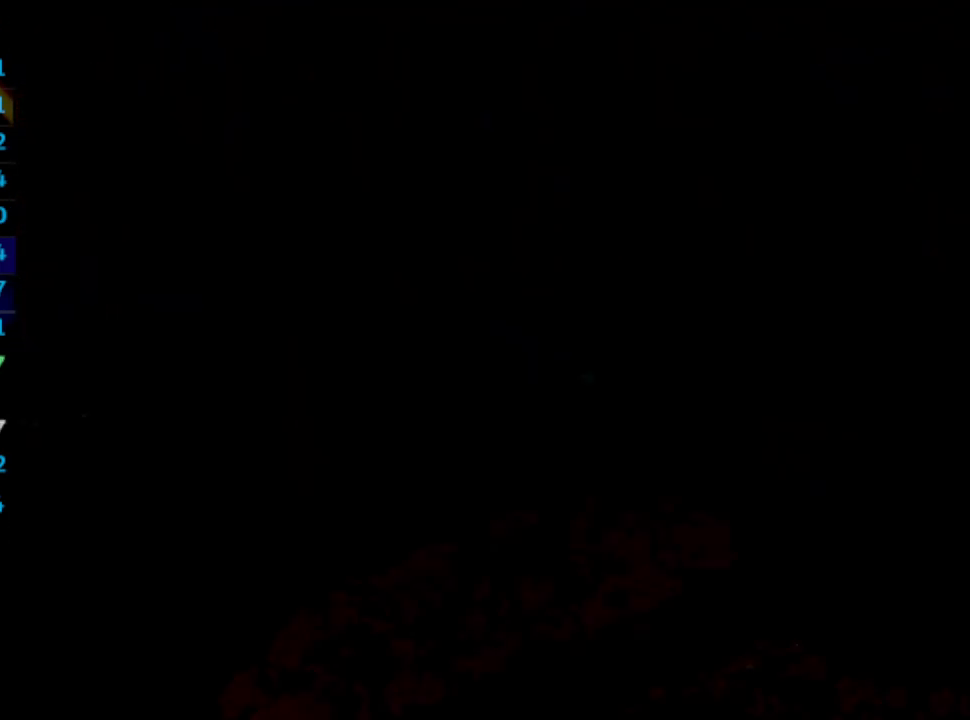
{"buttons": ["DPAD_UP", "DPAD_RIGHT"], "left_stick": "center", "right_stick": "center", "events": []}